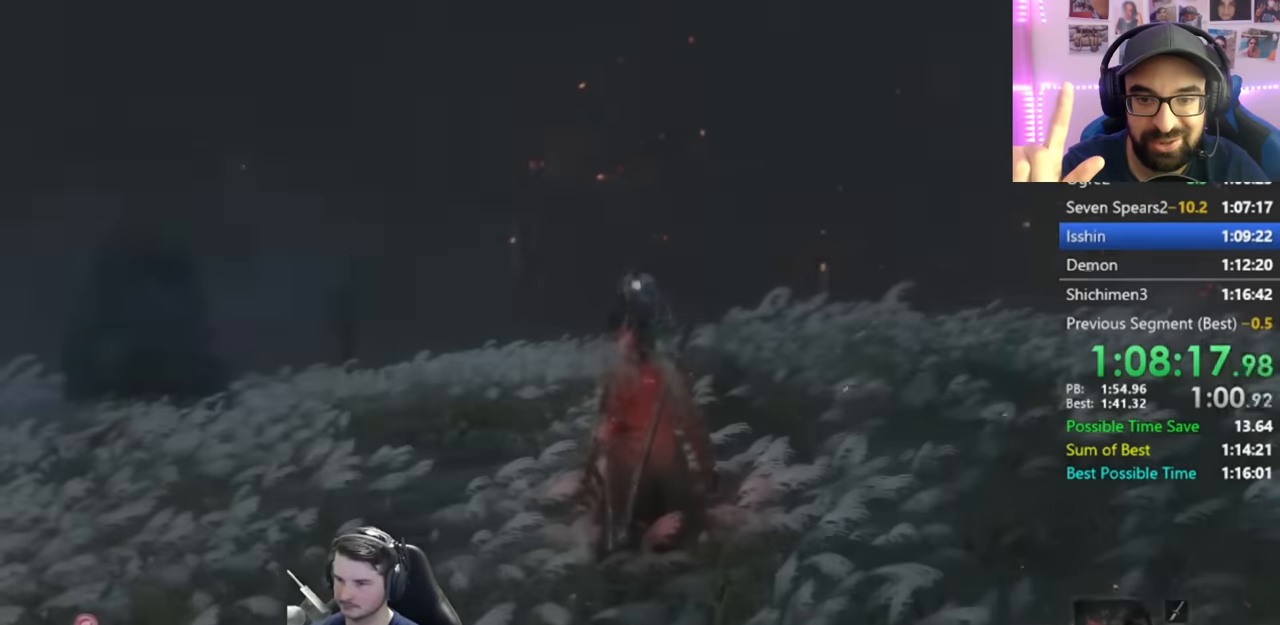
Gameplay with a controller (Xbox layout); each line is a JSON object with the inputs held at the frame after it. "events" lists button and stick changes between this image and that frame as [ms after this image, input, new state], when the widget could be followed in between.
{"buttons": ["B"], "left_stick": "up", "right_stick": "center", "events": []}
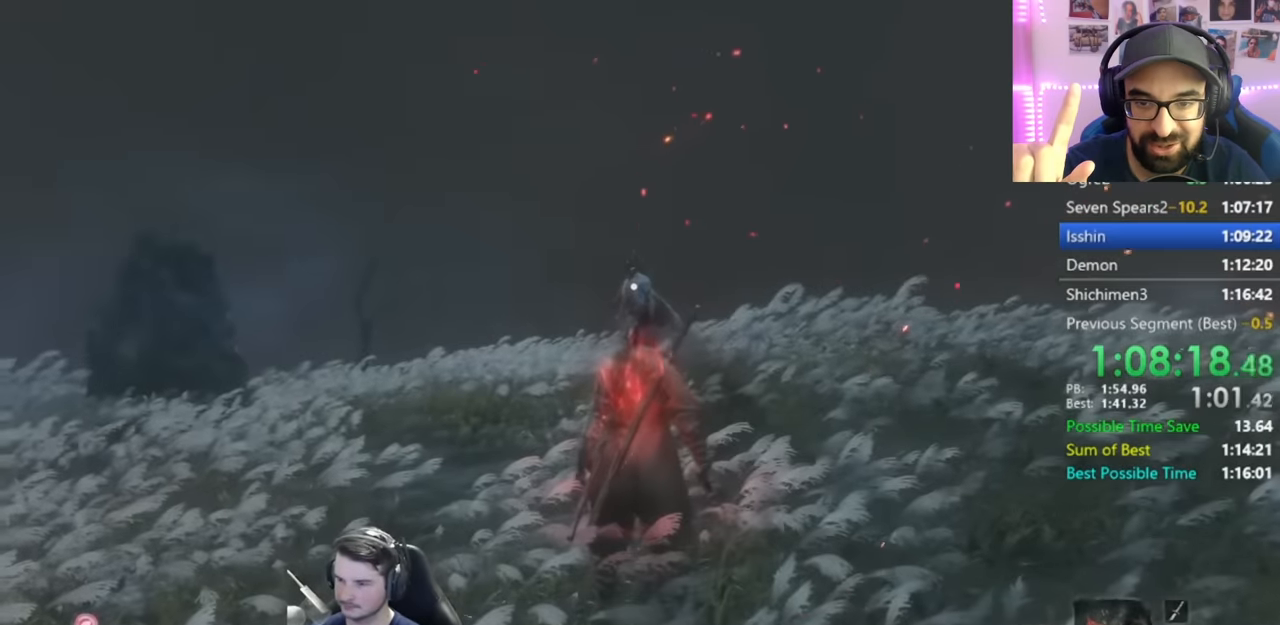
{"buttons": ["B"], "left_stick": "up", "right_stick": "center", "events": []}
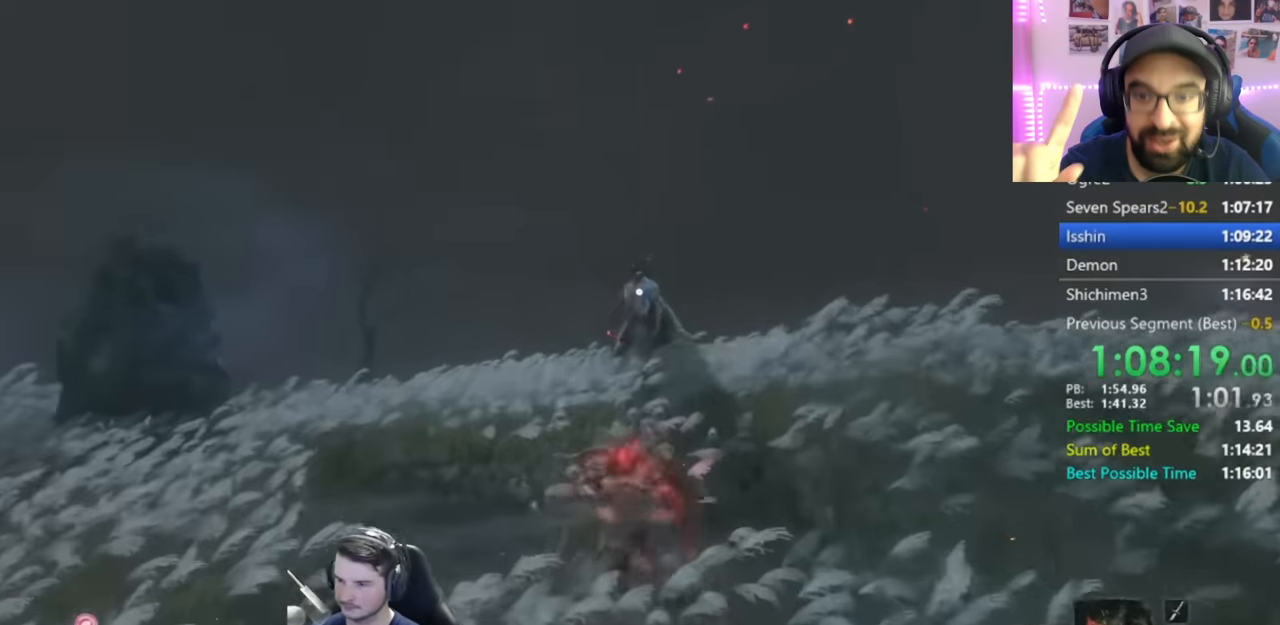
{"buttons": ["R1"], "left_stick": "up", "right_stick": "center", "events": [[367, "R1", "down"], [501, "B", "up"]]}
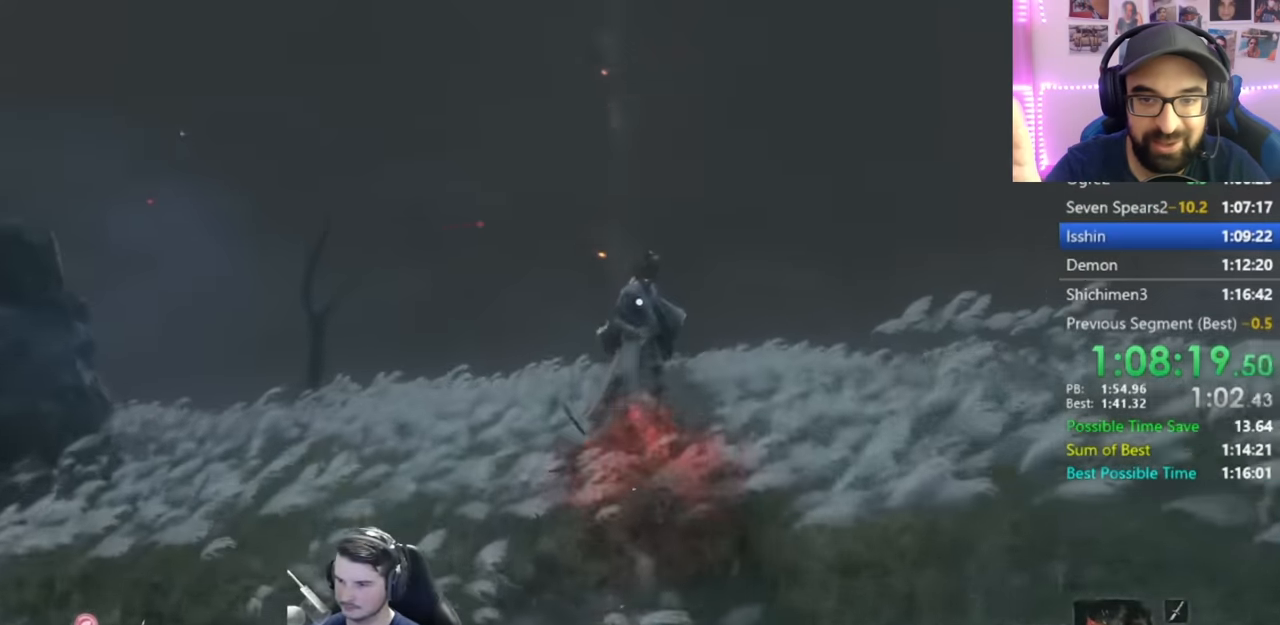
{"buttons": [], "left_stick": "up", "right_stick": "center", "events": [[33, "R1", "up"]]}
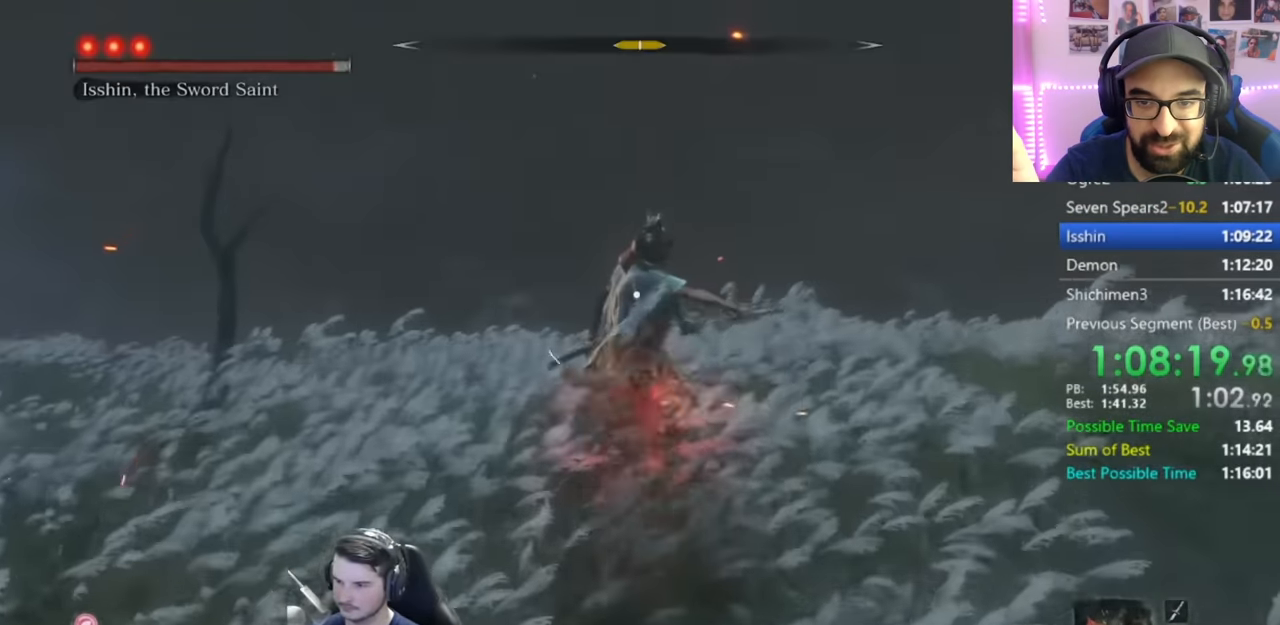
{"buttons": [], "left_stick": "center", "right_stick": "center", "events": [[34, "left_stick", "center"]]}
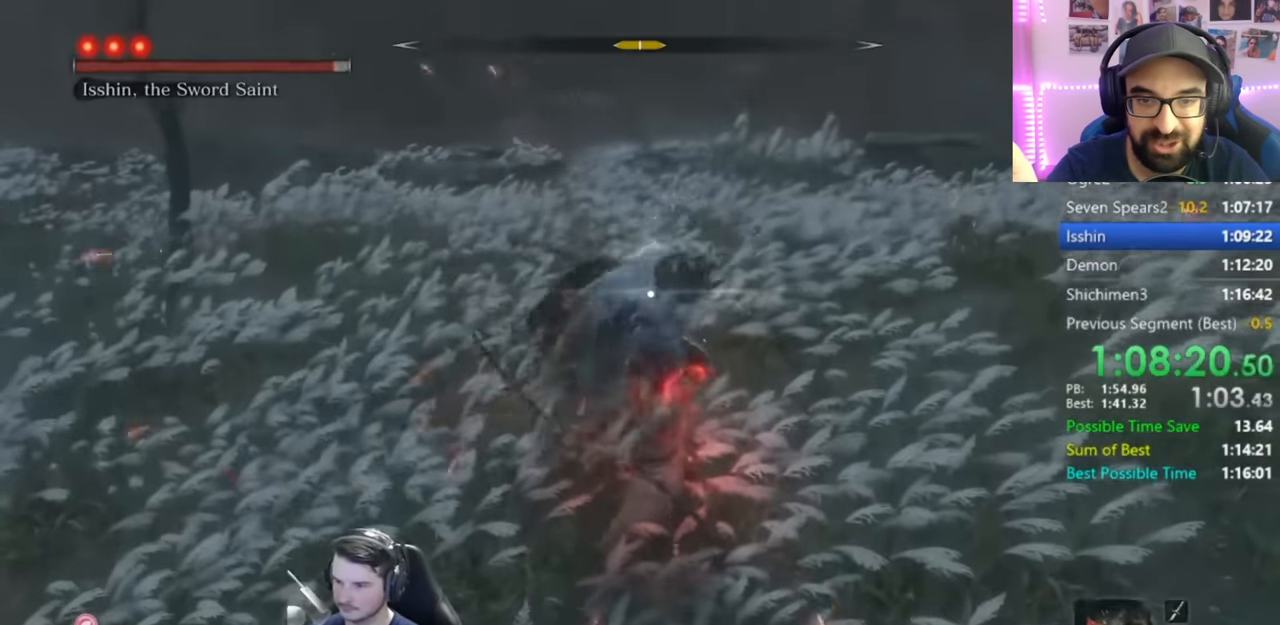
{"buttons": [], "left_stick": "center", "right_stick": "center", "events": [[100, "L1", "down"], [367, "L1", "up"]]}
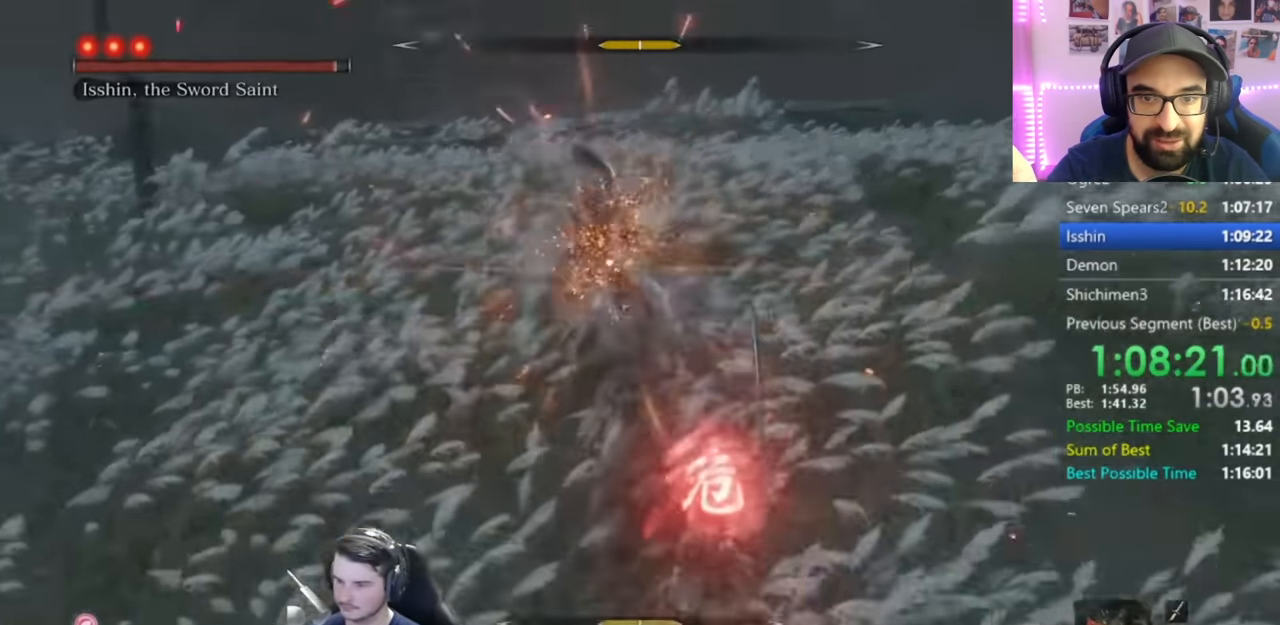
{"buttons": ["L1", "R1"], "left_stick": "center", "right_stick": "center", "events": [[134, "A", "down"], [234, "A", "up"], [267, "L1", "down"], [367, "R1", "down"], [434, "R1", "up"], [467, "R1", "down"]]}
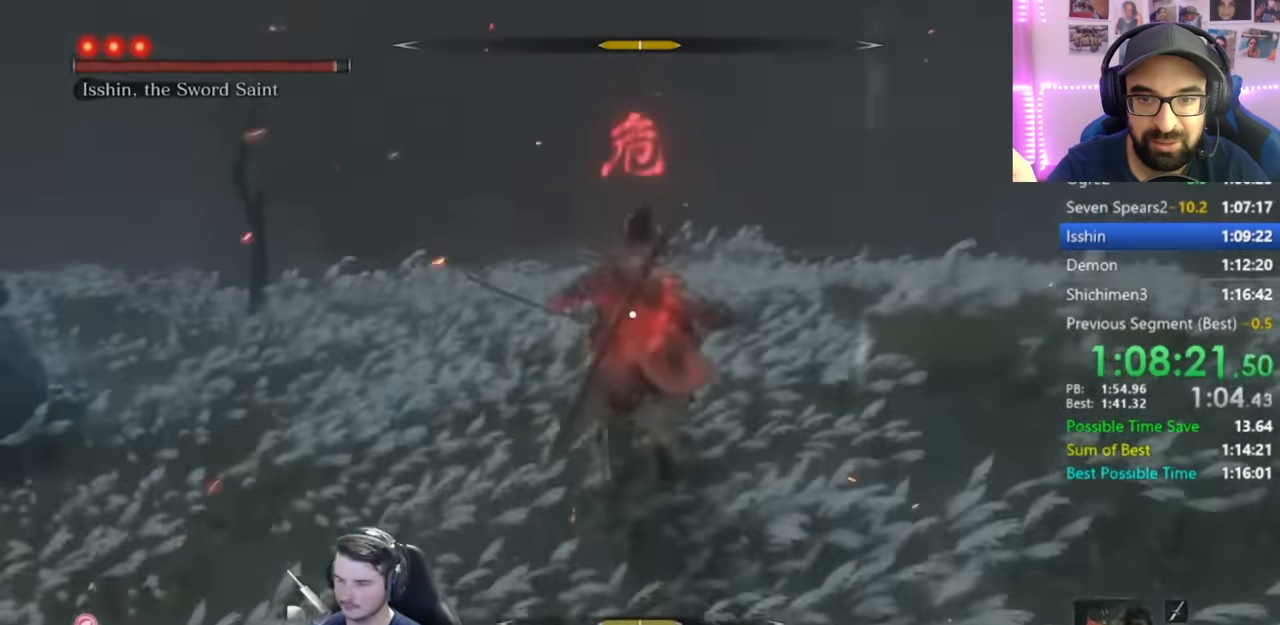
{"buttons": ["L1"], "left_stick": "center", "right_stick": "center", "events": [[100, "R1", "up"]]}
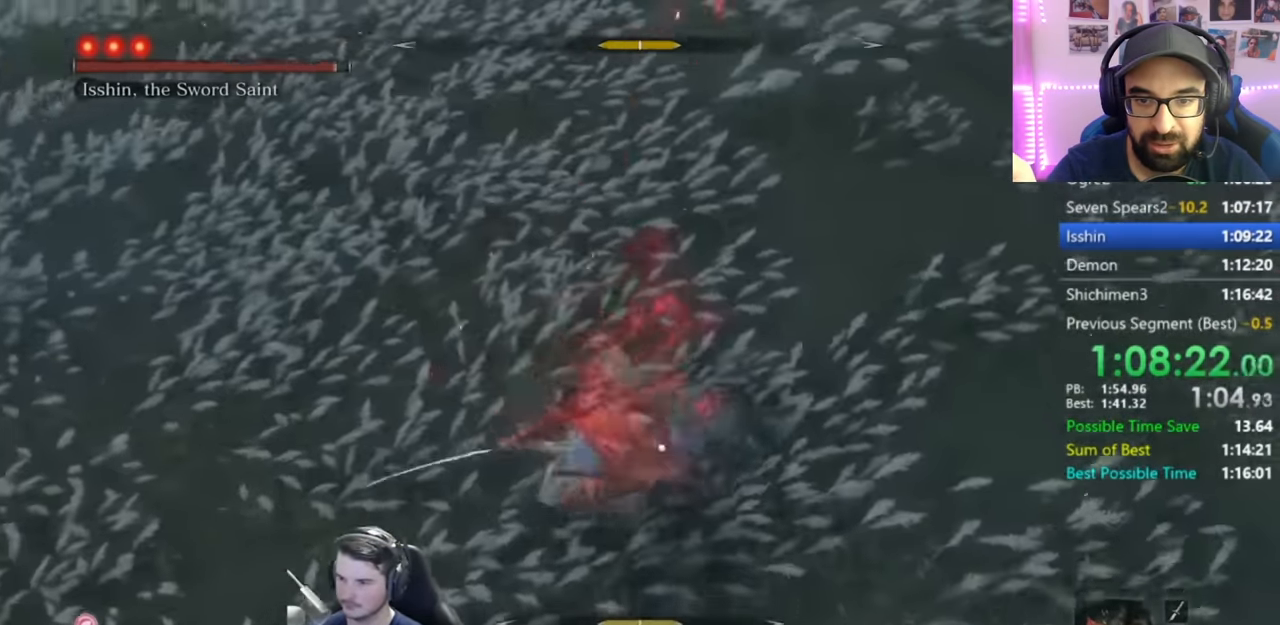
{"buttons": ["L1", "R1"], "left_stick": "up", "right_stick": "left", "events": [[267, "R3", "down"], [267, "left_stick", "up"], [401, "R3", "up"], [401, "right_stick", "left"], [467, "R1", "down"]]}
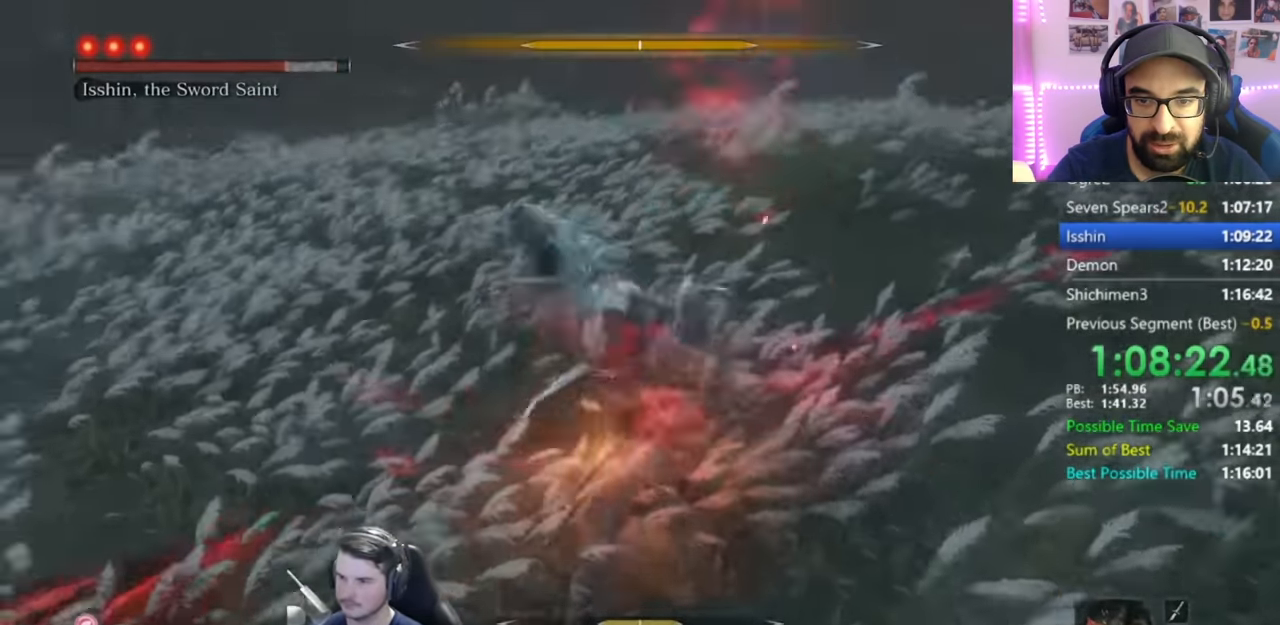
{"buttons": ["L1"], "left_stick": "up", "right_stick": "center", "events": [[33, "R1", "up"], [100, "R1", "down"], [200, "R1", "up"], [333, "right_stick", "center"]]}